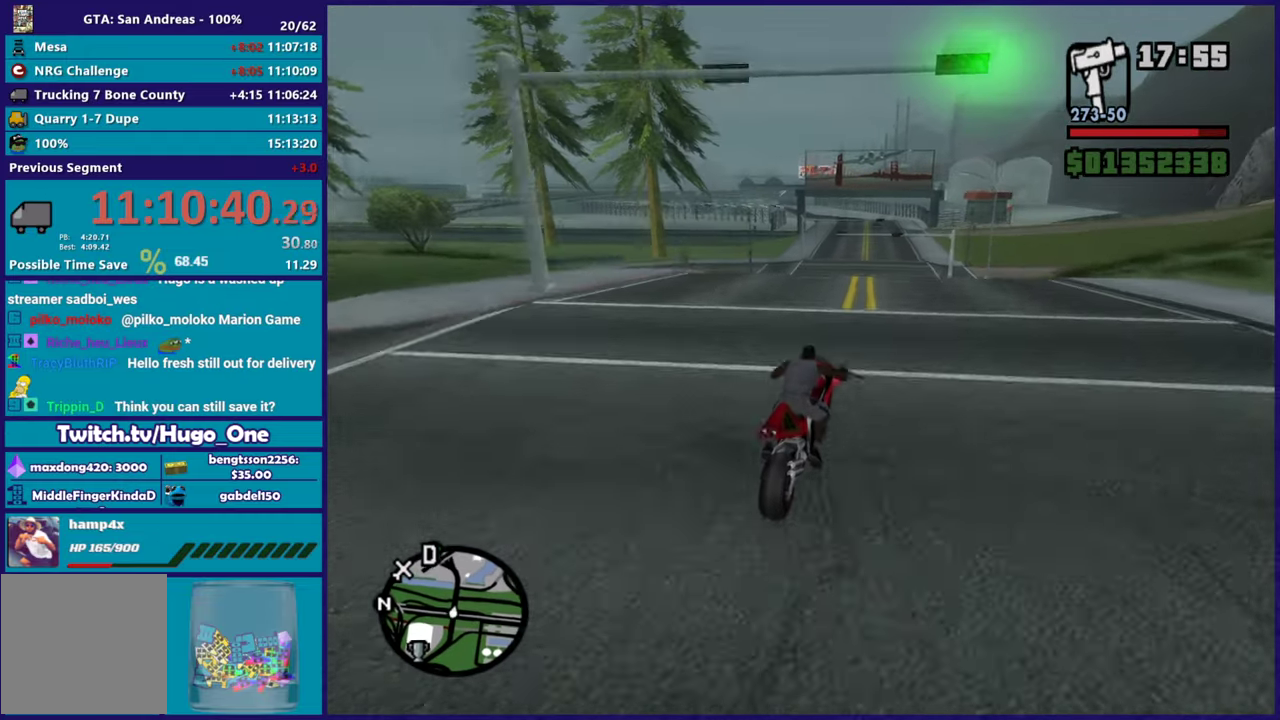
Gameplay with a controller (Xbox layout); each line is a JSON object with the inputs held at the frame after it. "events" lists button and stick changes between this image and that frame as [ms after this image, input, new state], when the widget could be followed in between.
{"buttons": ["R2"], "left_stick": "center", "right_stick": "down-left", "events": [[17, "left_stick", "up-left"], [167, "left_stick", "center"], [351, "right_stick", "center"], [451, "right_stick", "down-left"]]}
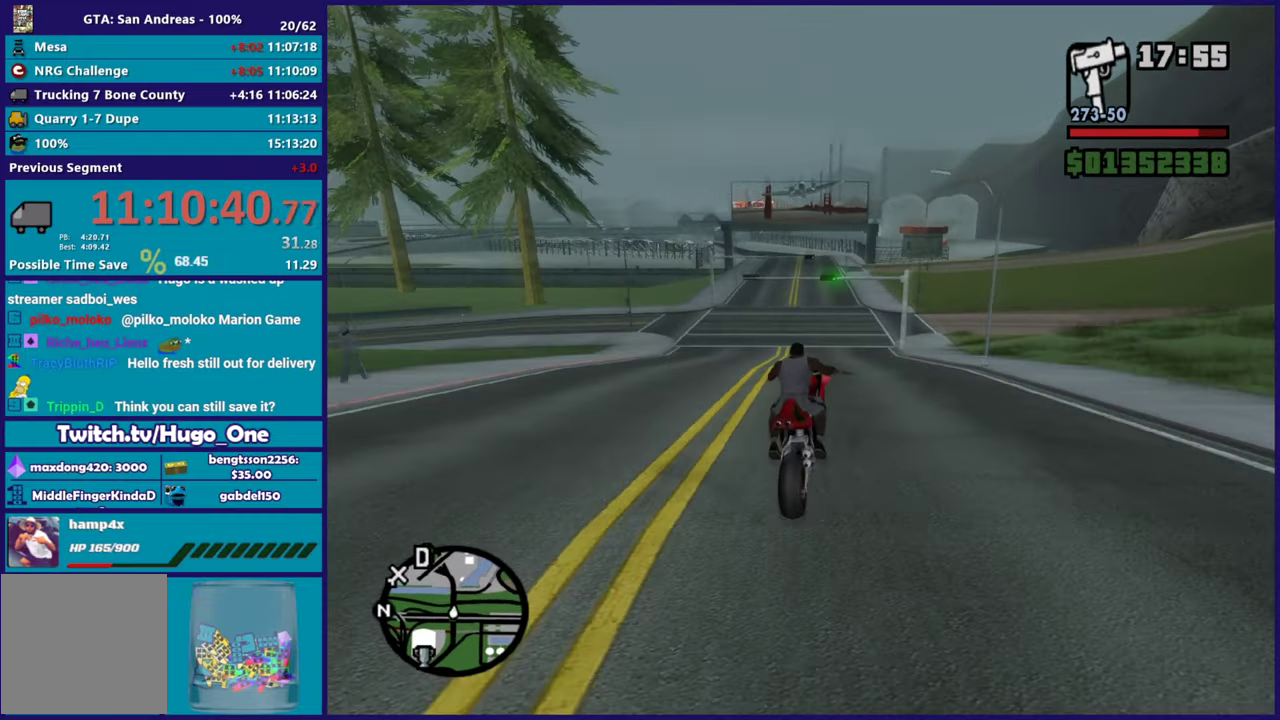
{"buttons": ["R2"], "left_stick": "up-left", "right_stick": "left", "events": [[66, "left_stick", "up-left"], [167, "right_stick", "left"], [183, "left_stick", "center"], [233, "right_stick", "down-left"], [383, "left_stick", "up-left"], [467, "right_stick", "left"]]}
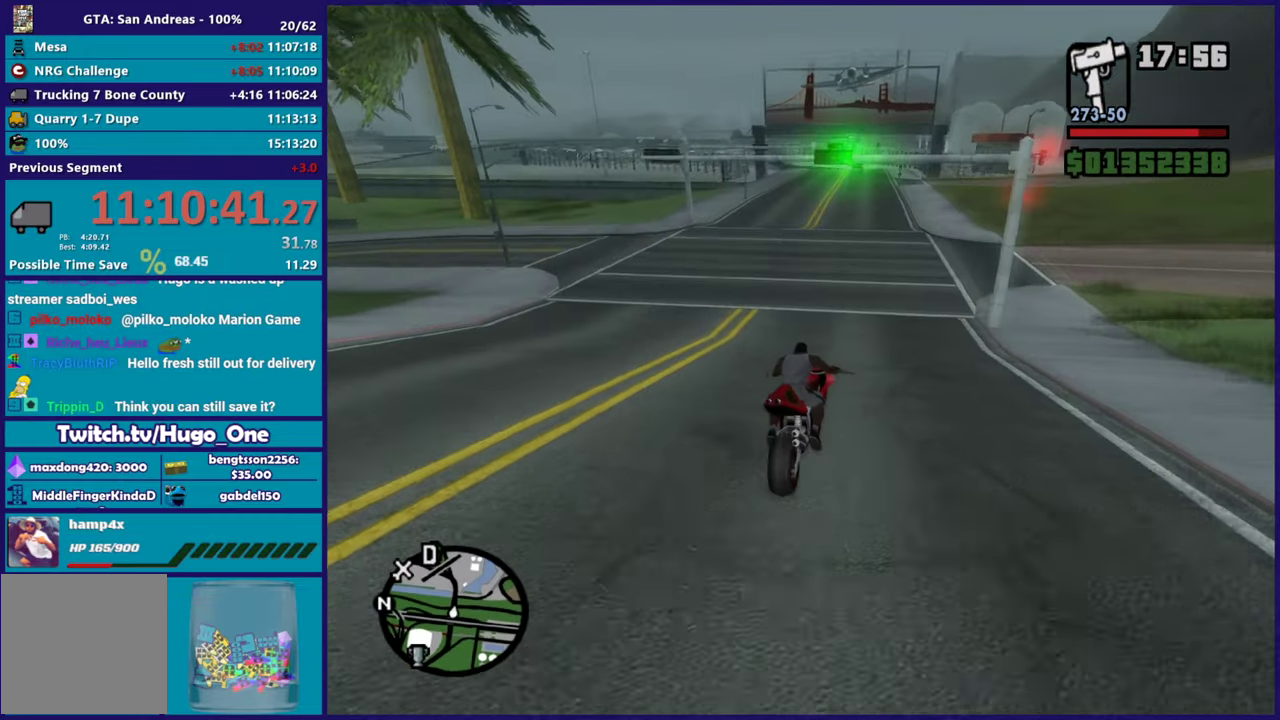
{"buttons": ["R2"], "left_stick": "up-left", "right_stick": "down-left", "events": [[67, "right_stick", "down-left"], [84, "left_stick", "center"], [117, "R2", "up"], [134, "left_stick", "left"], [200, "R2", "down"], [301, "left_stick", "center"], [401, "left_stick", "up-left"]]}
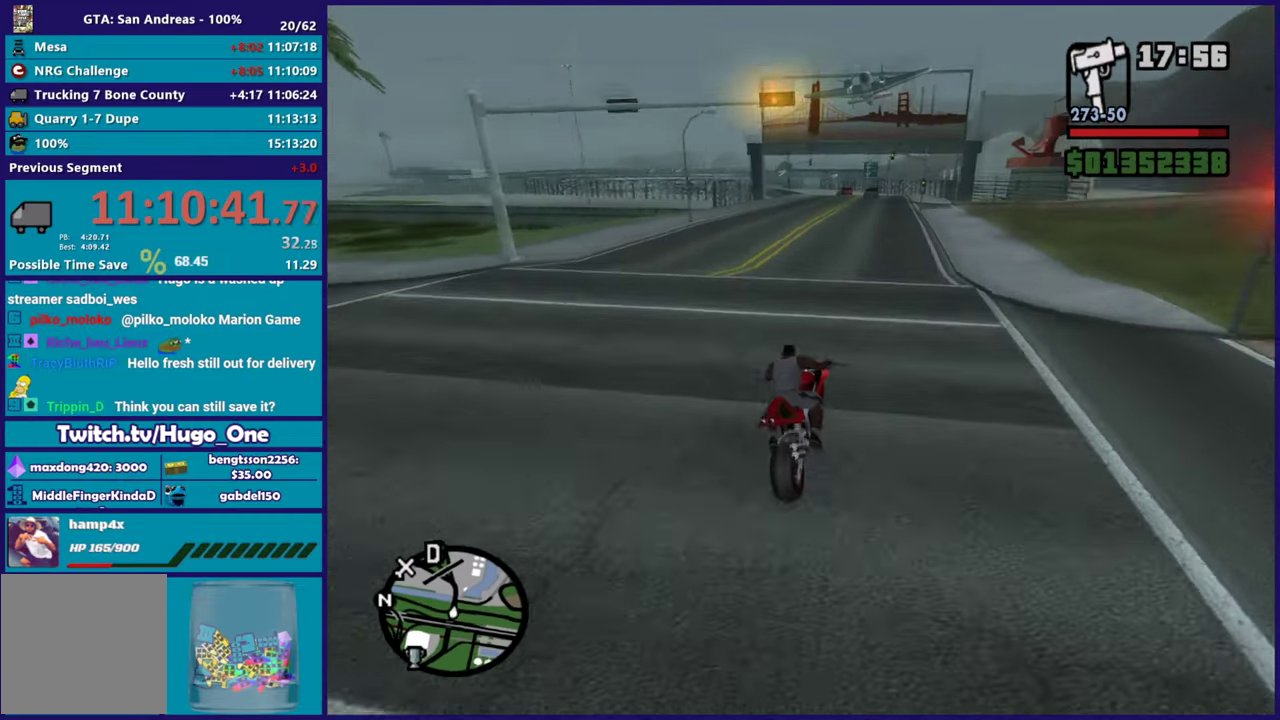
{"buttons": ["R2"], "left_stick": "up", "right_stick": "down-left", "events": [[33, "R2", "up"], [66, "left_stick", "up-right"], [183, "left_stick", "up"], [200, "R2", "down"], [350, "left_stick", "center"], [400, "R2", "up"], [417, "left_stick", "up"], [500, "R2", "down"]]}
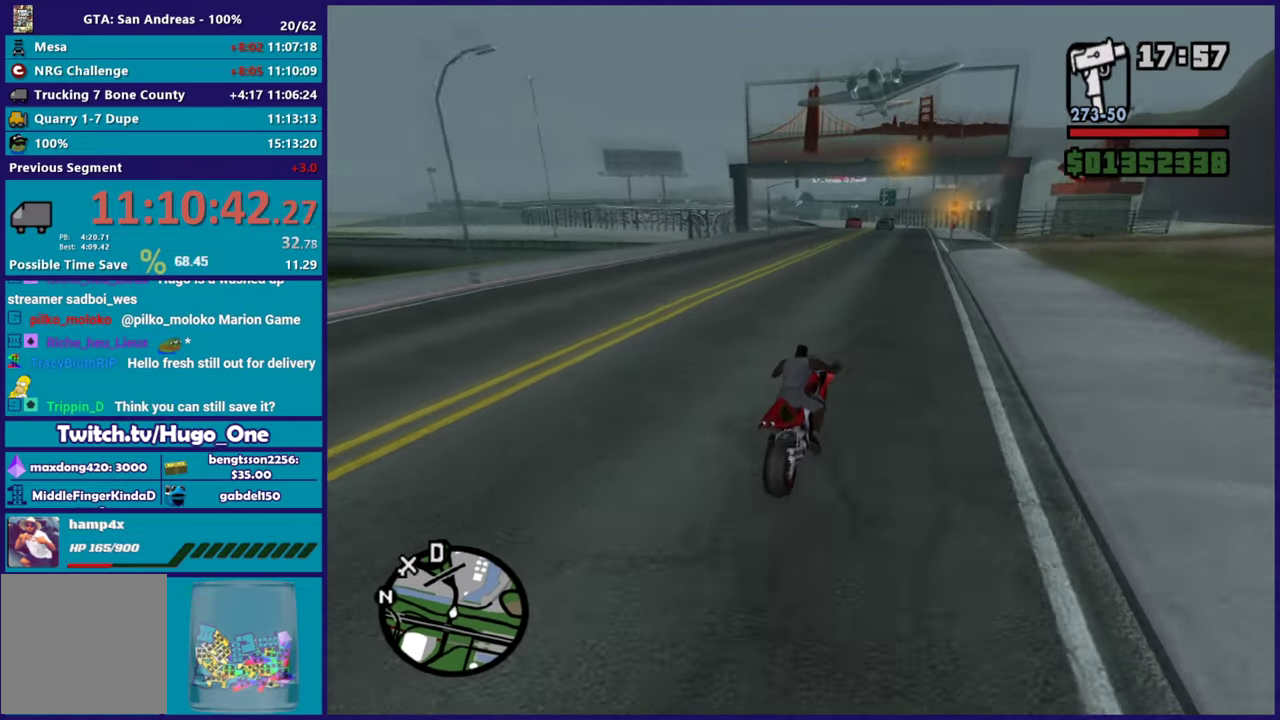
{"buttons": ["R2"], "left_stick": "left", "right_stick": "down-left", "events": [[100, "left_stick", "center"], [167, "left_stick", "up"], [284, "R2", "up"], [301, "left_stick", "up-right"], [367, "left_stick", "left"], [434, "R2", "down"]]}
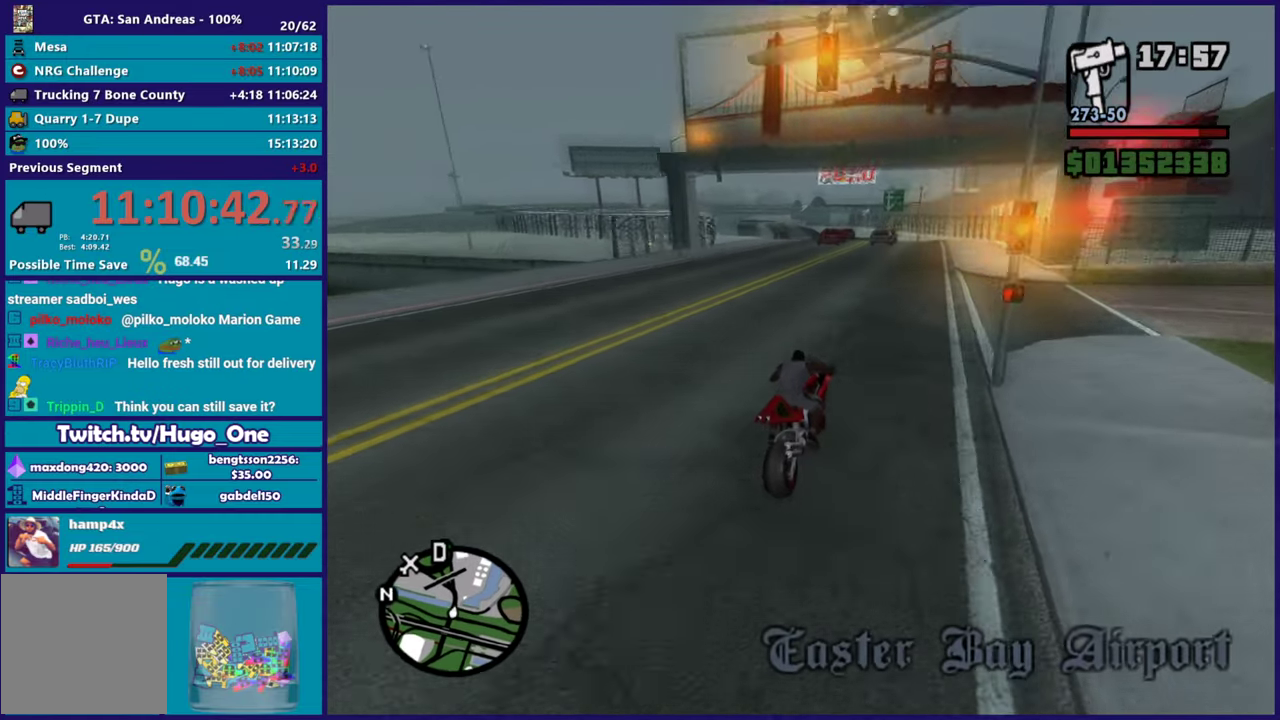
{"buttons": [], "left_stick": "left", "right_stick": "down-left", "events": [[50, "left_stick", "center"], [133, "R2", "up"], [133, "left_stick", "up-left"], [200, "left_stick", "left"], [217, "R2", "down"], [333, "left_stick", "center"], [417, "R2", "up"], [450, "left_stick", "left"]]}
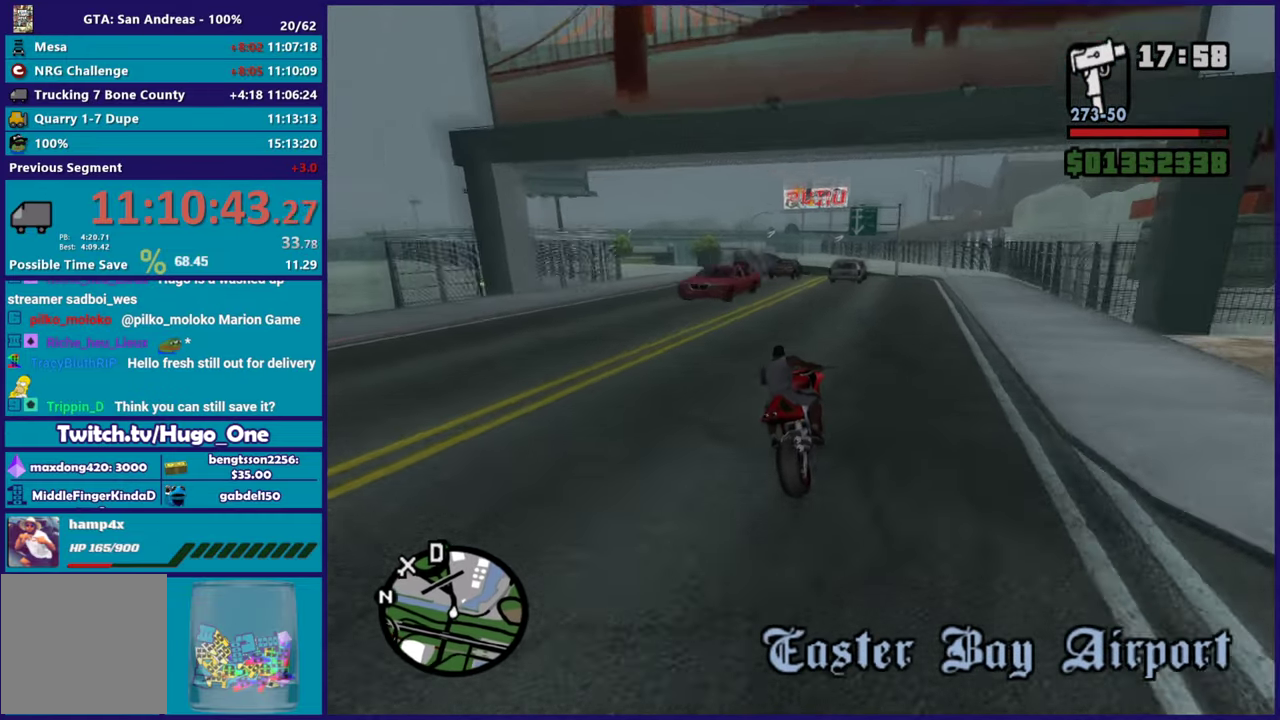
{"buttons": ["R2"], "left_stick": "up-left", "right_stick": "down-left", "events": [[134, "left_stick", "center"], [284, "R2", "down"], [317, "left_stick", "up-left"]]}
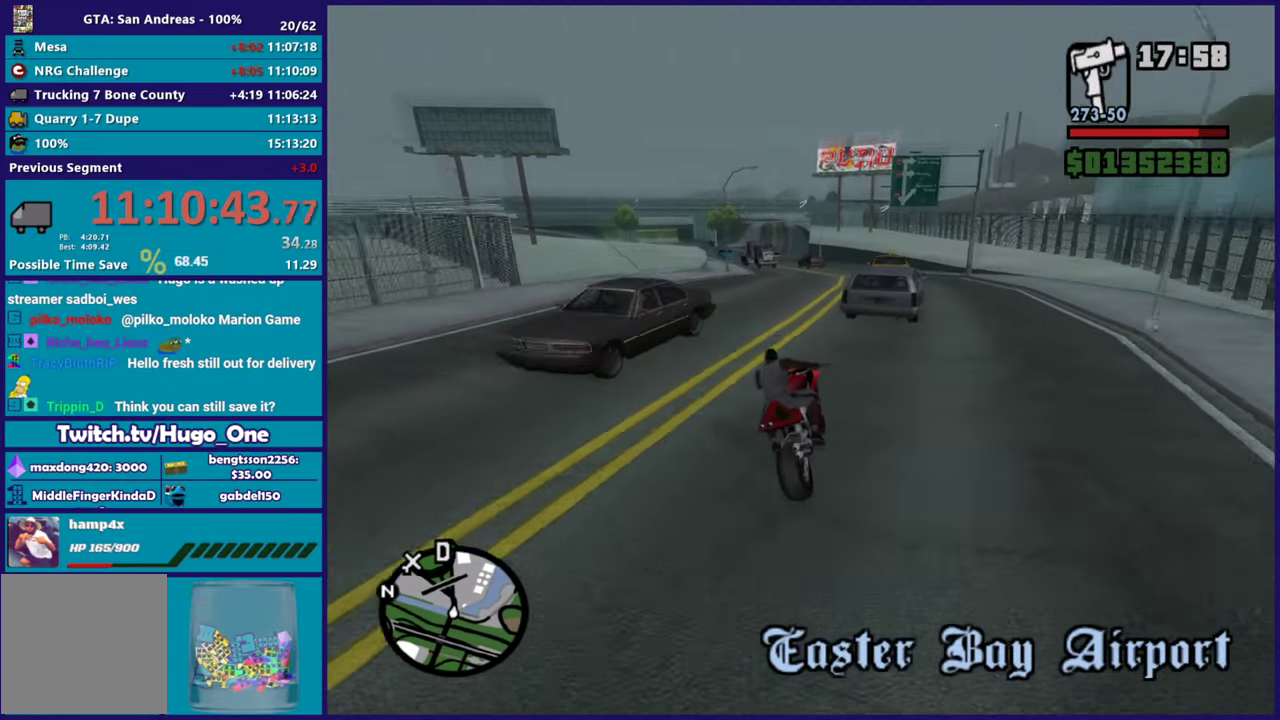
{"buttons": [], "left_stick": "right", "right_stick": "down-left", "events": [[16, "R2", "up"], [83, "left_stick", "center"], [233, "left_stick", "left"], [350, "left_stick", "down-right"], [400, "left_stick", "right"]]}
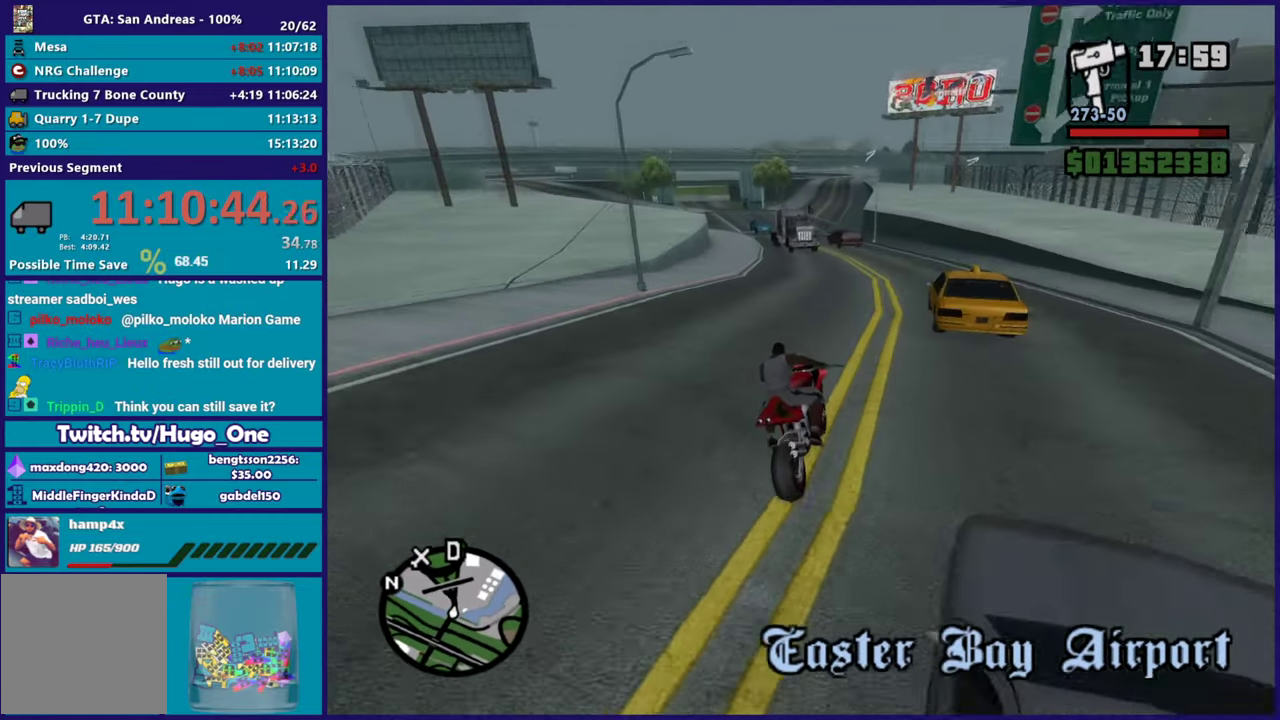
{"buttons": [], "left_stick": "left", "right_stick": "down-left", "events": [[67, "left_stick", "left"], [134, "R2", "down"], [200, "left_stick", "right"], [301, "R2", "up"], [351, "left_stick", "left"]]}
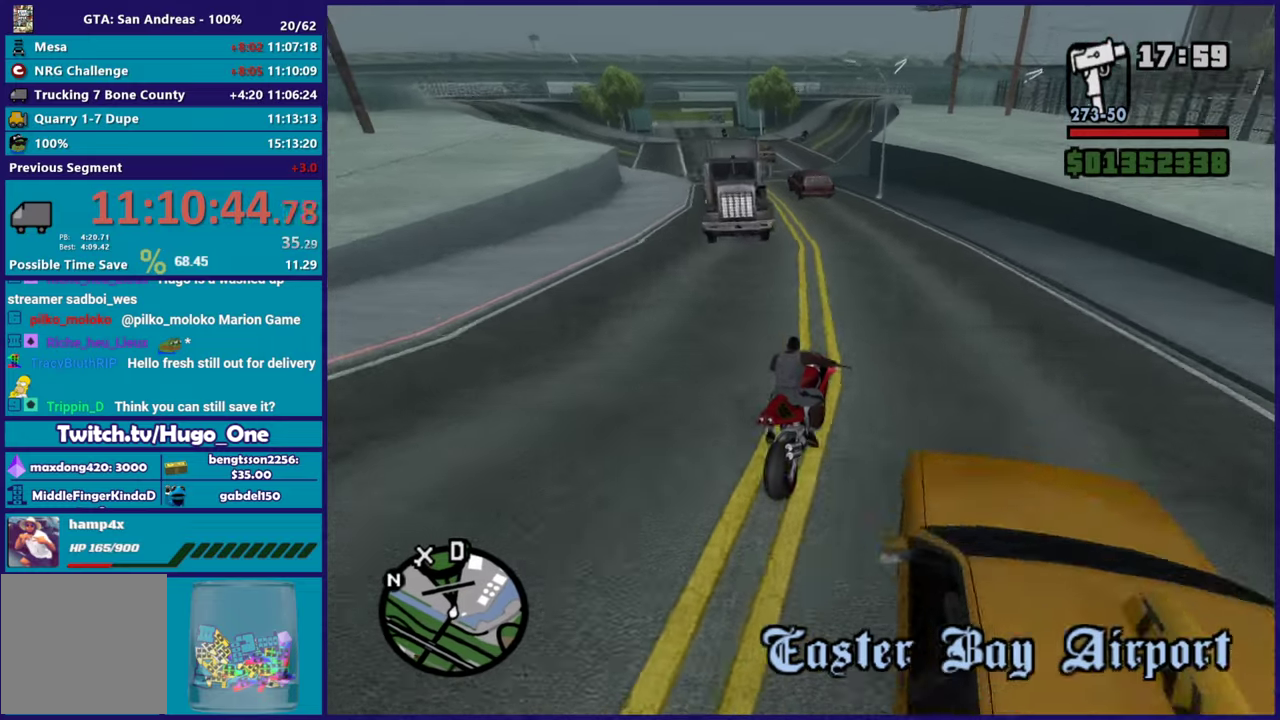
{"buttons": ["R2"], "left_stick": "left", "right_stick": "down-left", "events": [[133, "R2", "down"], [283, "R2", "up"], [367, "R2", "down"], [383, "left_stick", "right"], [467, "left_stick", "left"]]}
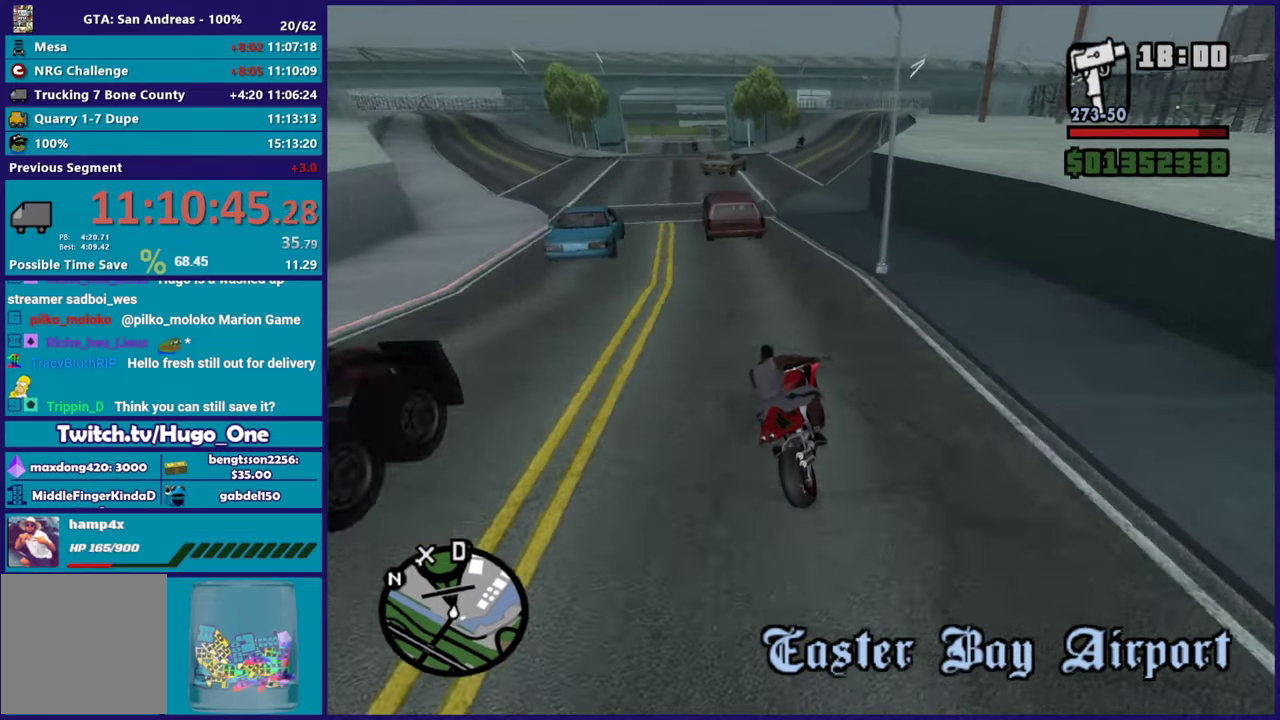
{"buttons": ["R2"], "left_stick": "left", "right_stick": "down-left", "events": [[267, "R2", "up"], [484, "R2", "down"]]}
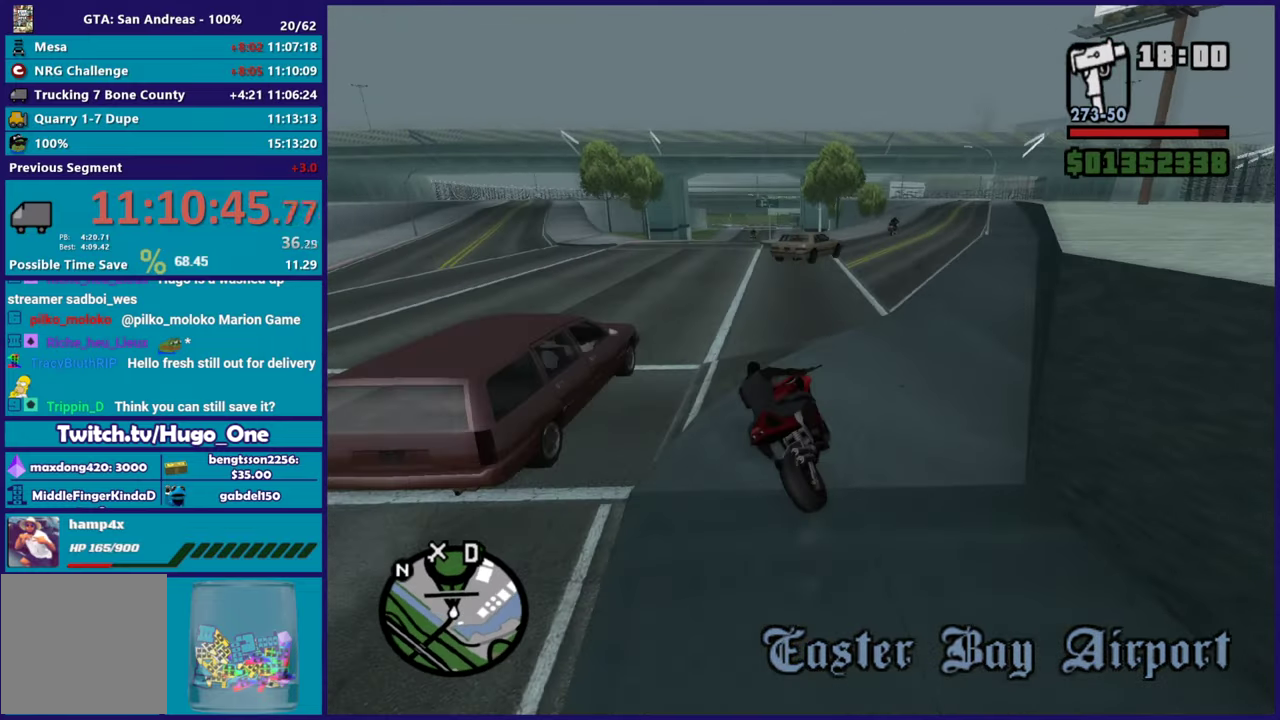
{"buttons": ["R2"], "left_stick": "up-left", "right_stick": "left", "events": [[367, "right_stick", "left"], [400, "left_stick", "up-left"]]}
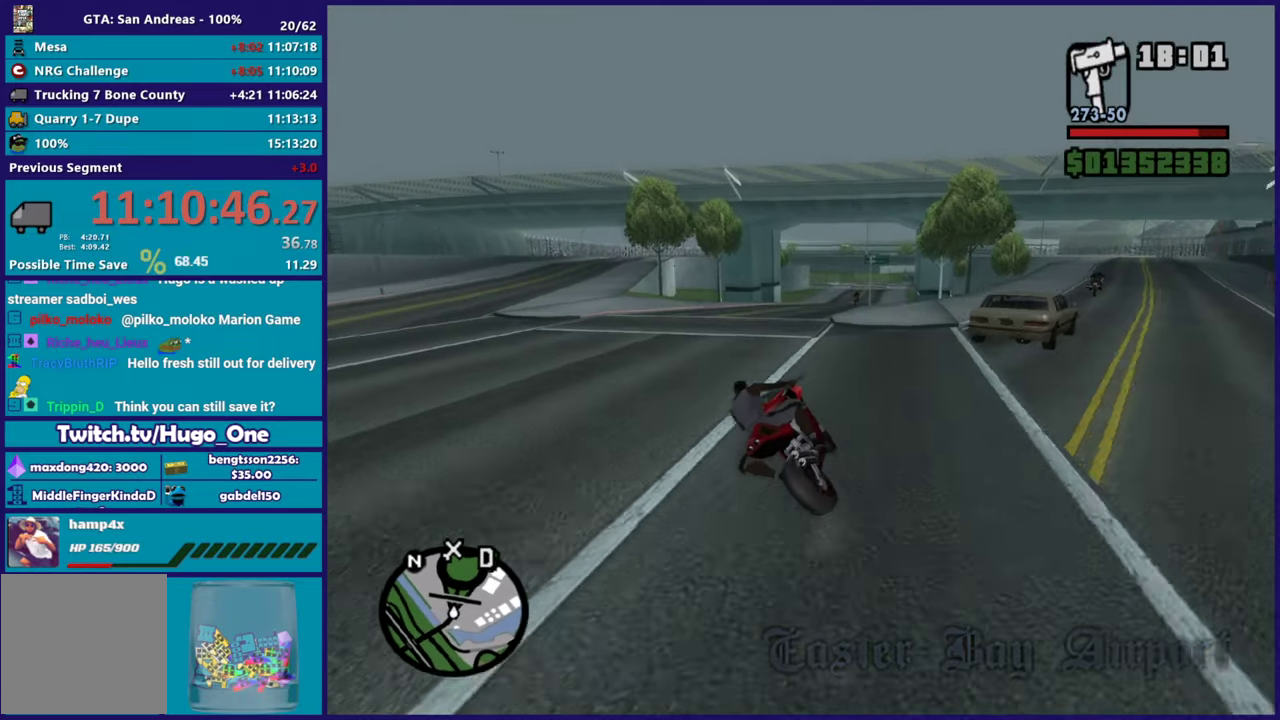
{"buttons": ["R2"], "left_stick": "left", "right_stick": "center", "events": [[100, "right_stick", "down-left"], [234, "left_stick", "right"], [417, "left_stick", "center"], [434, "right_stick", "center"], [484, "left_stick", "left"]]}
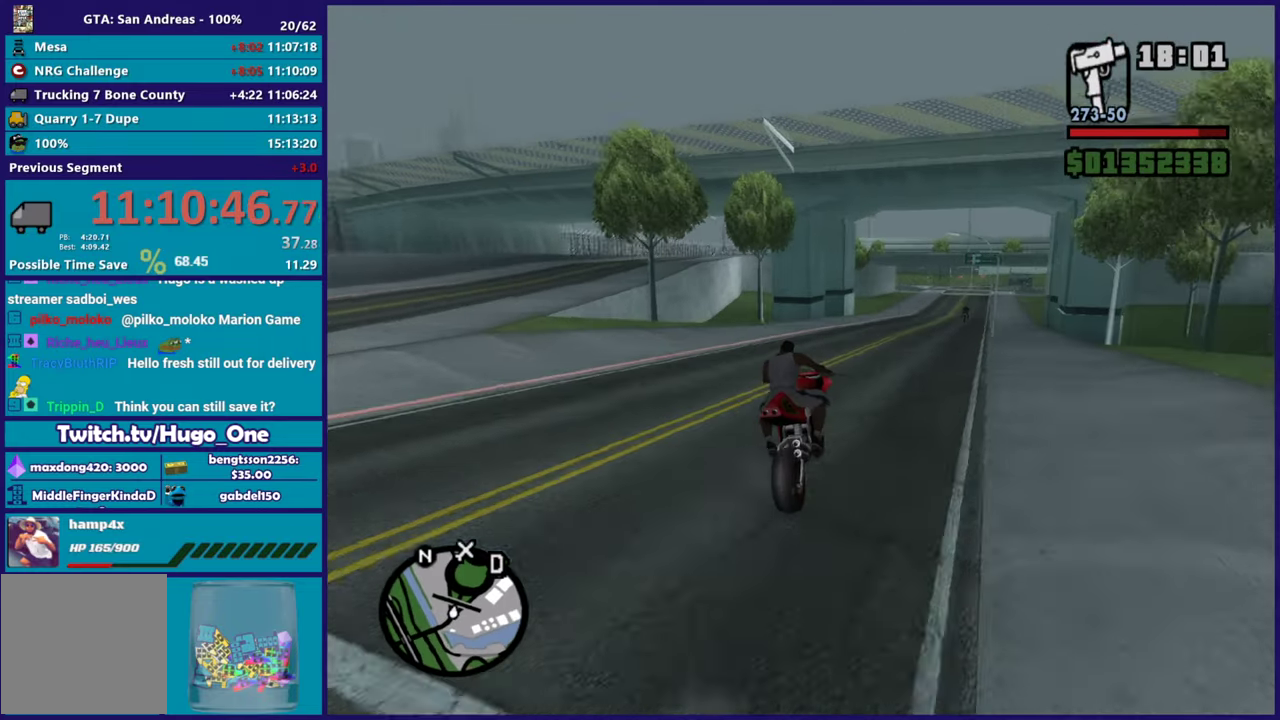
{"buttons": ["R2"], "left_stick": "up-left", "right_stick": "down", "events": [[50, "left_stick", "right"], [83, "right_stick", "down-left"], [233, "right_stick", "down"], [467, "left_stick", "up-left"]]}
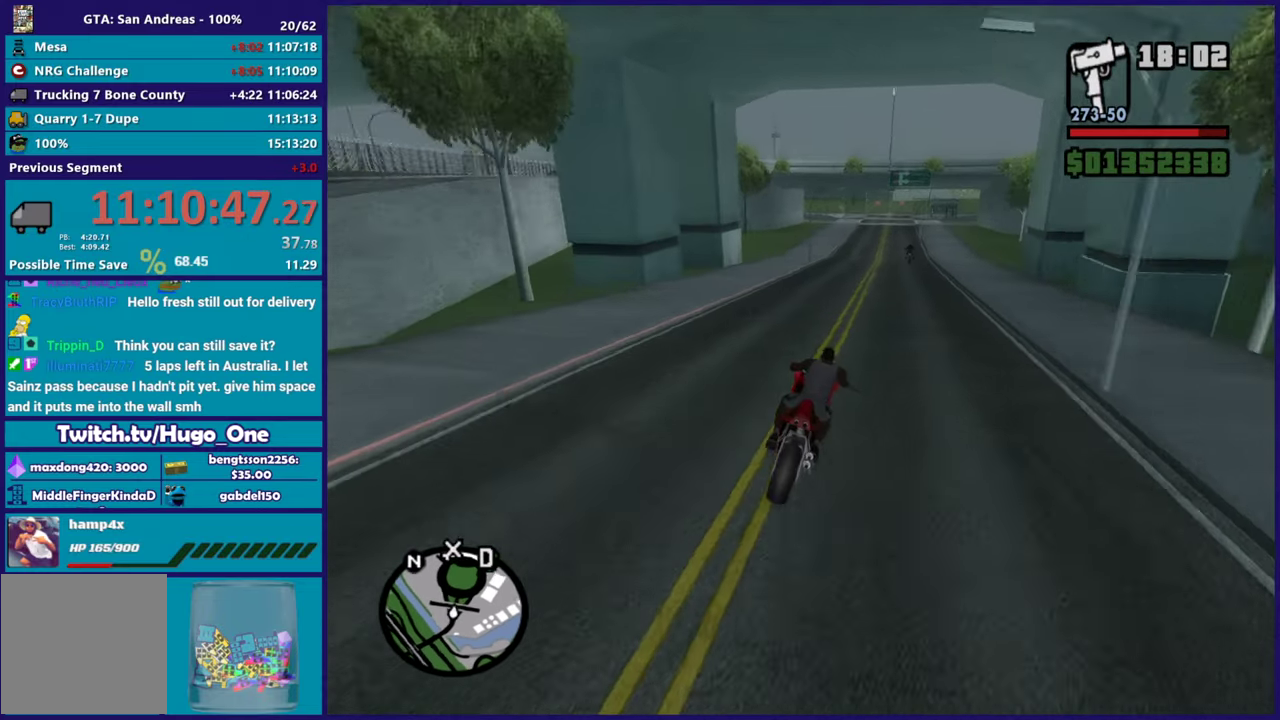
{"buttons": ["R2"], "left_stick": "right", "right_stick": "down-left", "events": [[66, "right_stick", "down-left"], [200, "left_stick", "left"], [283, "left_stick", "center"], [283, "right_stick", "center"], [350, "left_stick", "up"], [400, "left_stick", "up-left"], [400, "right_stick", "down"], [500, "left_stick", "right"], [500, "right_stick", "down-left"]]}
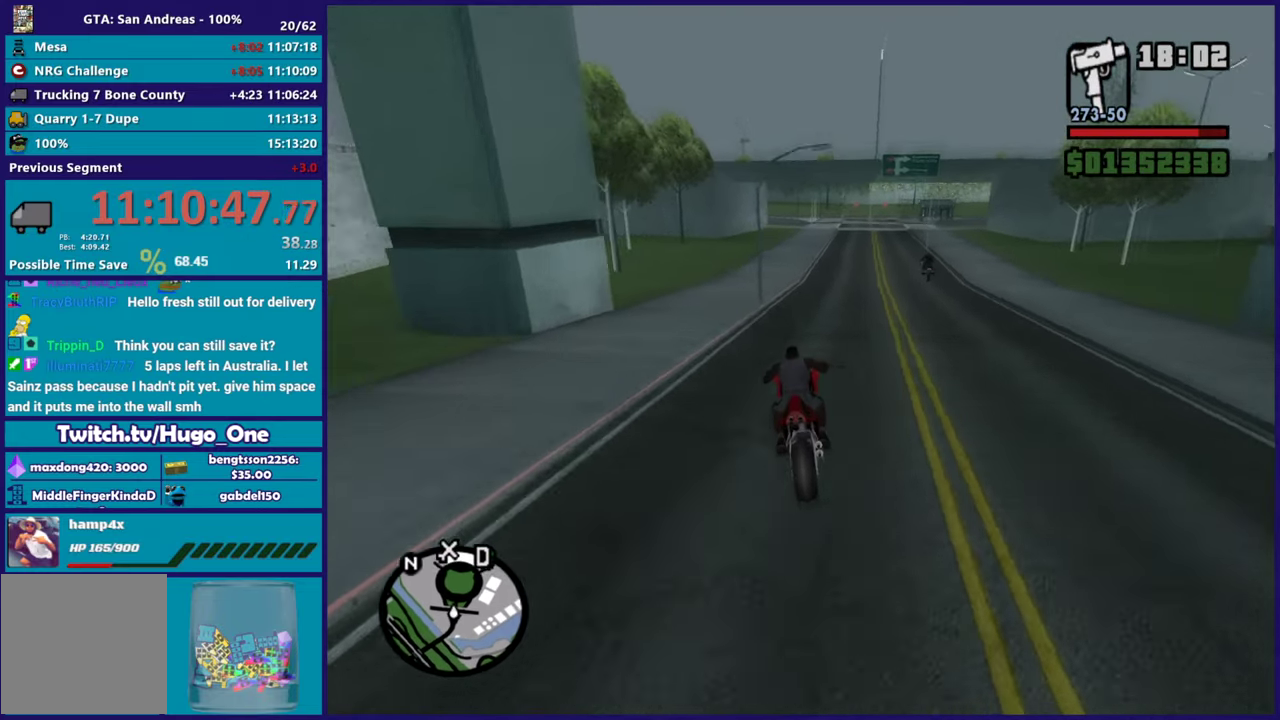
{"buttons": [], "left_stick": "up-left", "right_stick": "down-left", "events": [[450, "left_stick", "center"], [467, "R2", "up"], [501, "left_stick", "up-left"]]}
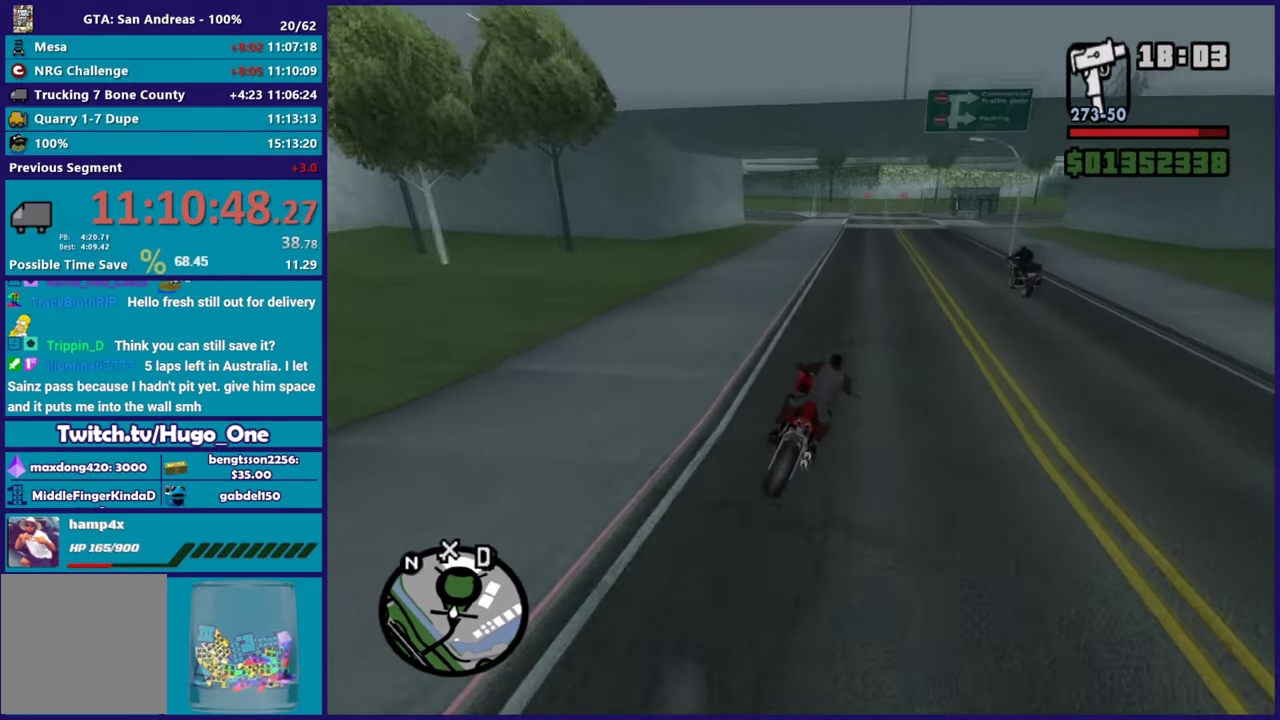
{"buttons": ["R2"], "left_stick": "up-left", "right_stick": "center", "events": [[150, "left_stick", "right"], [266, "R2", "down"], [317, "left_stick", "center"], [333, "right_stick", "center"], [367, "left_stick", "up-left"]]}
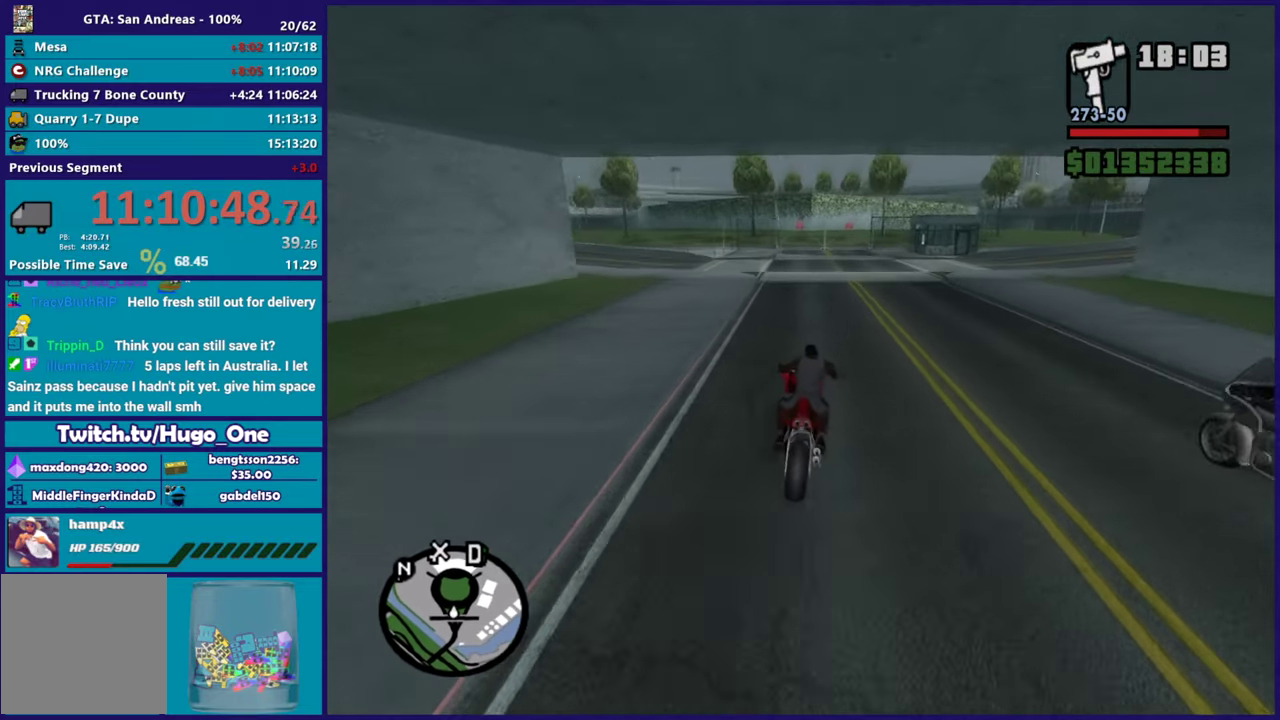
{"buttons": [], "left_stick": "right", "right_stick": "down-left", "events": [[17, "right_stick", "down-left"], [83, "left_stick", "right"], [267, "R2", "up"], [267, "left_stick", "up-left"], [400, "left_stick", "right"]]}
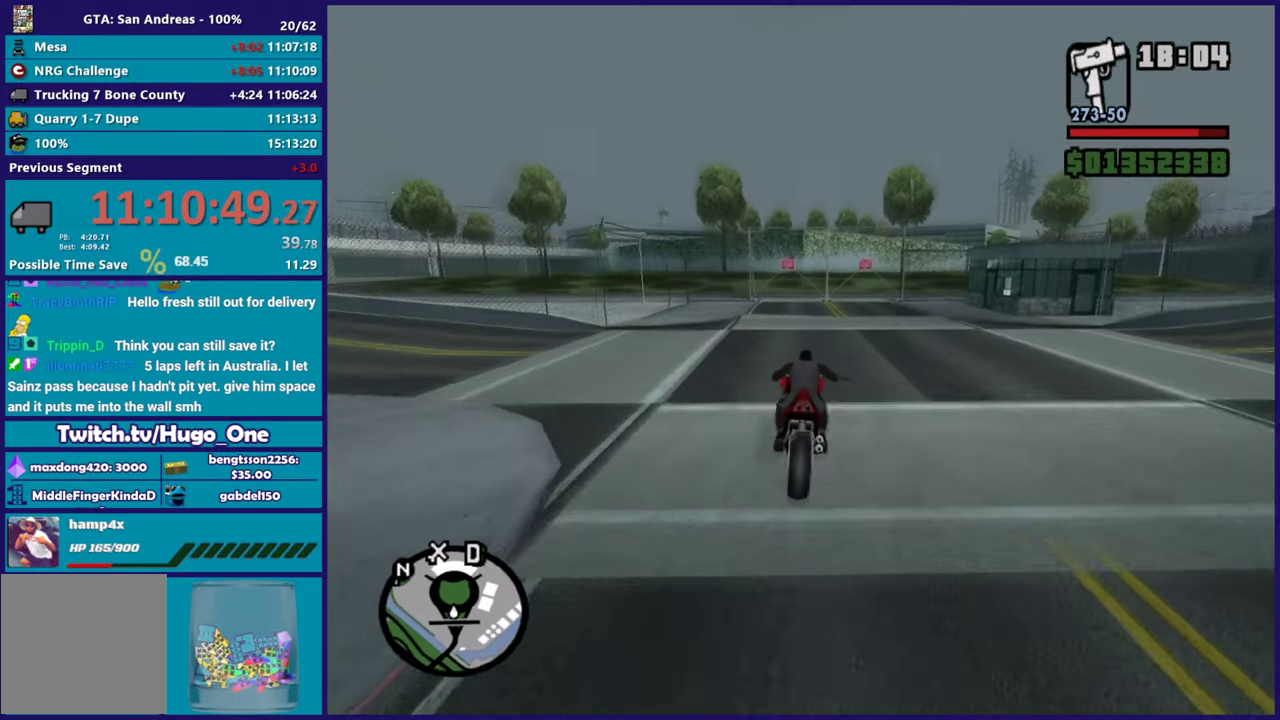
{"buttons": ["L2"], "left_stick": "right", "right_stick": "center", "events": [[50, "left_stick", "center"], [100, "left_stick", "up-left"], [133, "right_stick", "down"], [200, "left_stick", "right"], [400, "L2", "down"], [400, "left_stick", "center"], [400, "right_stick", "center"], [500, "left_stick", "right"]]}
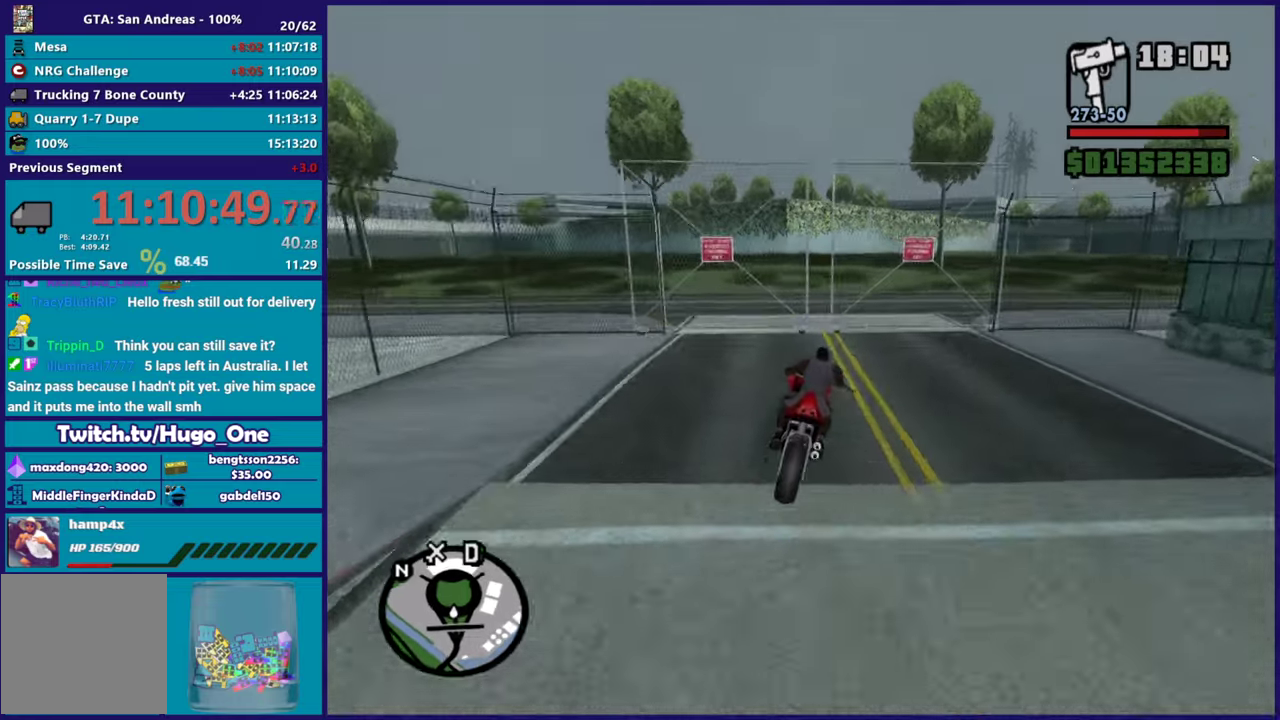
{"buttons": ["R2"], "left_stick": "right", "right_stick": "center", "events": [[100, "right_stick", "down"], [134, "left_stick", "up-left"], [217, "left_stick", "center"], [250, "L2", "up"], [250, "right_stick", "center"], [267, "left_stick", "down-right"], [300, "R2", "down"], [484, "left_stick", "right"]]}
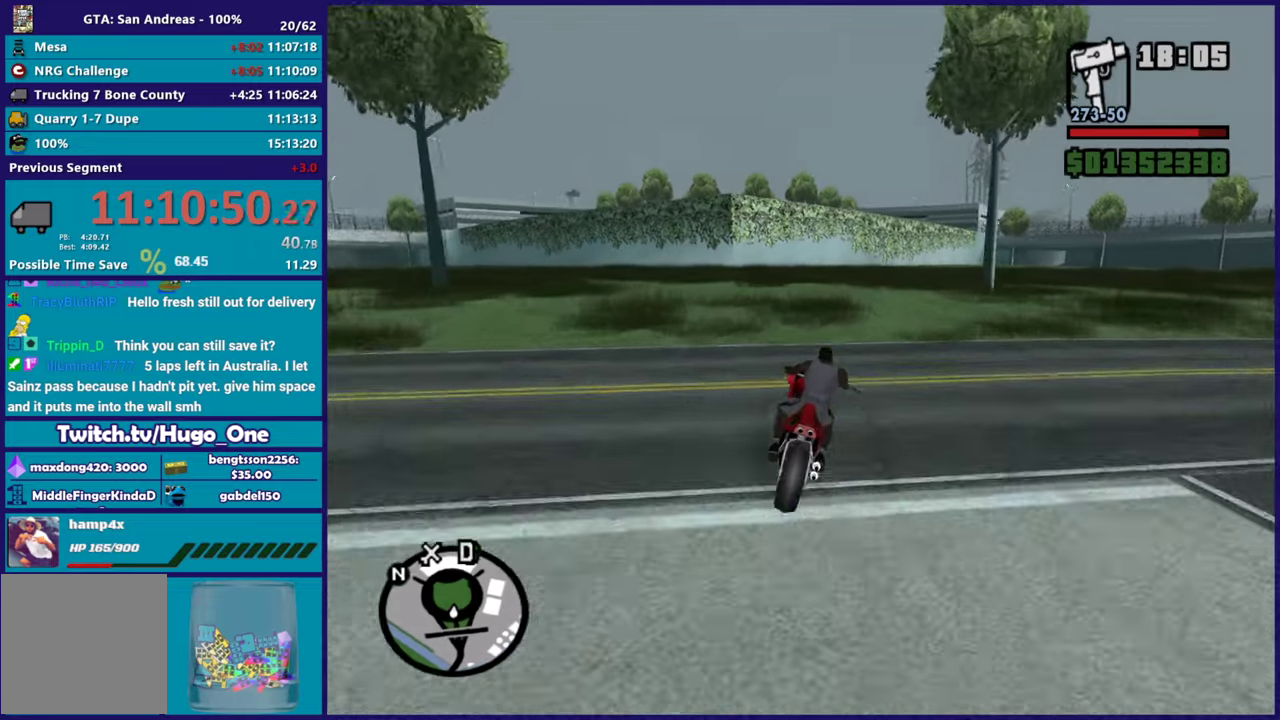
{"buttons": ["R2"], "left_stick": "up", "right_stick": "center", "events": [[100, "right_stick", "down"], [250, "right_stick", "up-right"], [367, "left_stick", "center"], [500, "left_stick", "up"], [500, "right_stick", "center"]]}
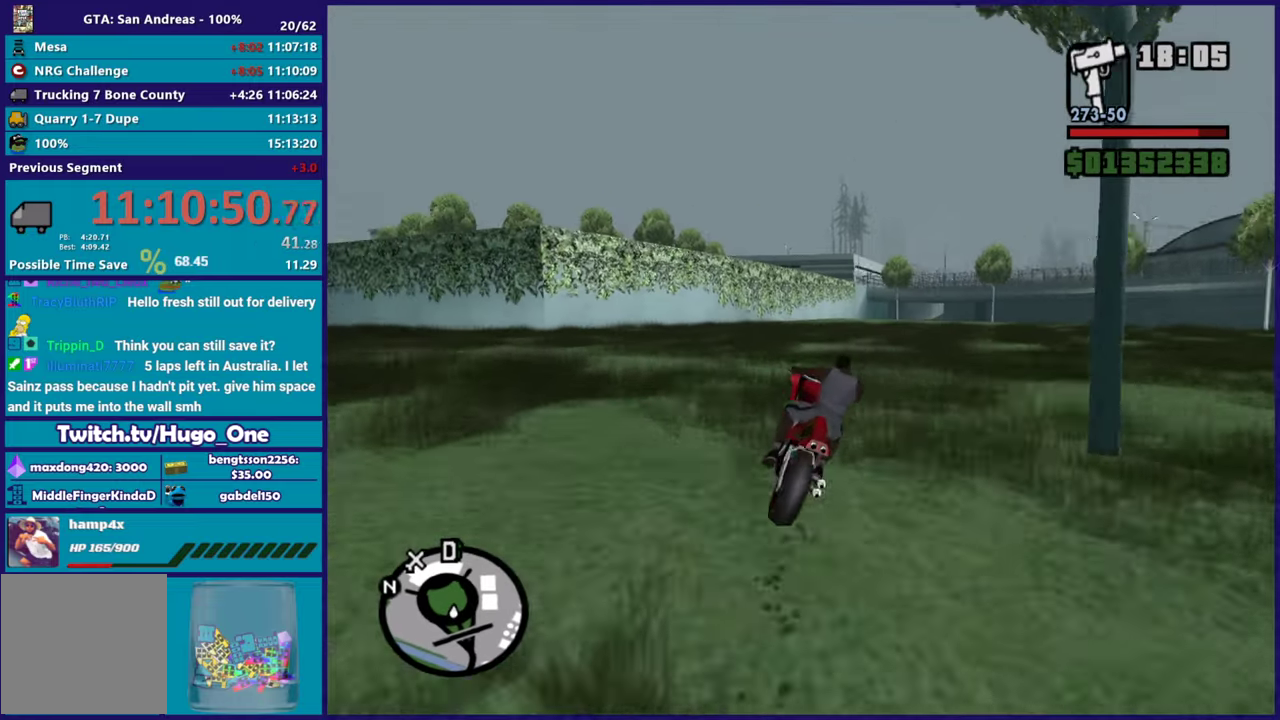
{"buttons": [], "left_stick": "down-right", "right_stick": "center", "events": [[50, "left_stick", "up-right"], [167, "left_stick", "up"], [250, "left_stick", "right"], [284, "R2", "up"], [334, "left_stick", "down-right"]]}
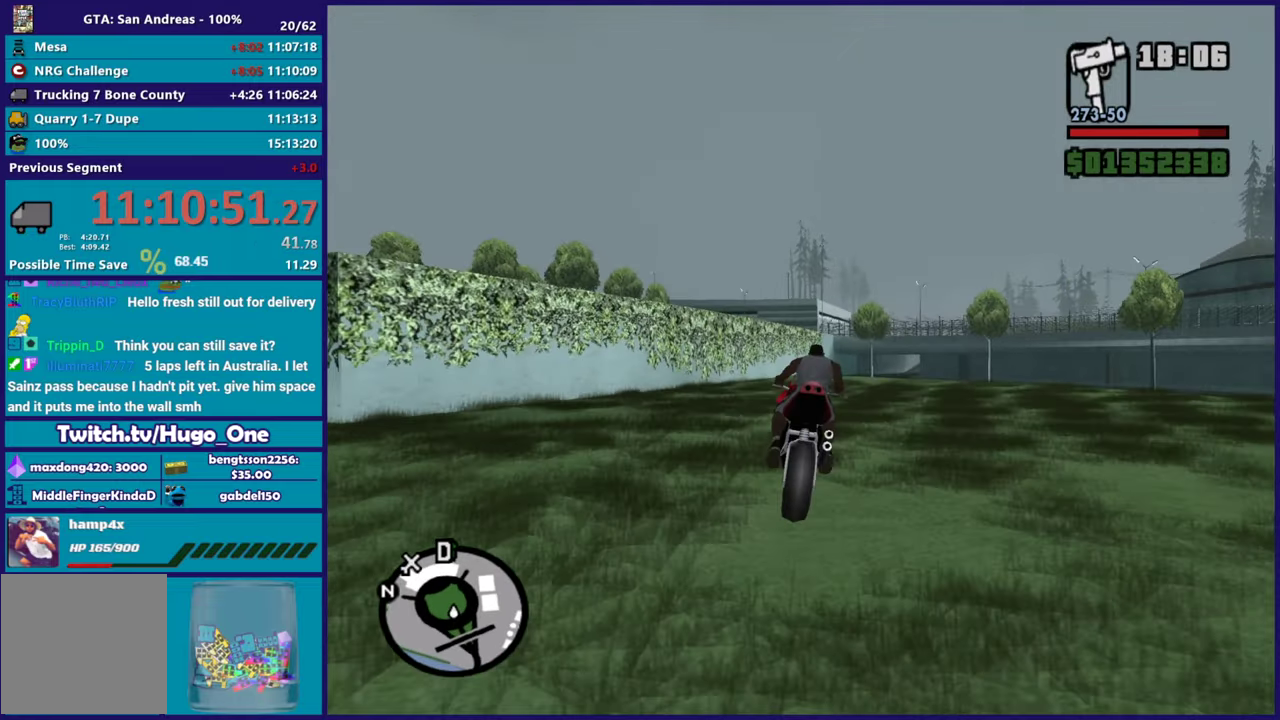
{"buttons": ["R2"], "left_stick": "up-right", "right_stick": "center", "events": [[83, "R2", "down"], [200, "left_stick", "right"], [333, "left_stick", "up-right"], [400, "left_stick", "up"], [500, "left_stick", "up-right"]]}
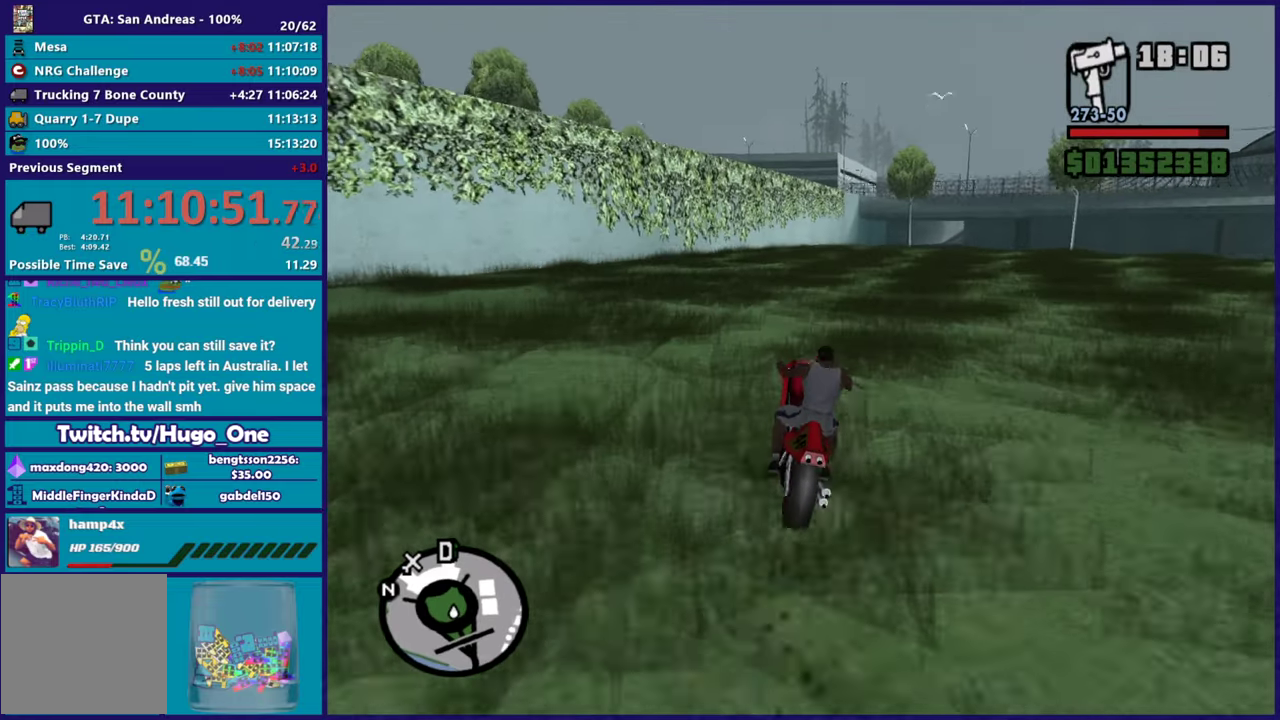
{"buttons": ["R2"], "left_stick": "up-left", "right_stick": "center", "events": [[50, "left_stick", "right"], [234, "left_stick", "up-right"], [284, "right_stick", "up-right"], [350, "left_stick", "up"], [434, "left_stick", "up-left"], [450, "right_stick", "center"]]}